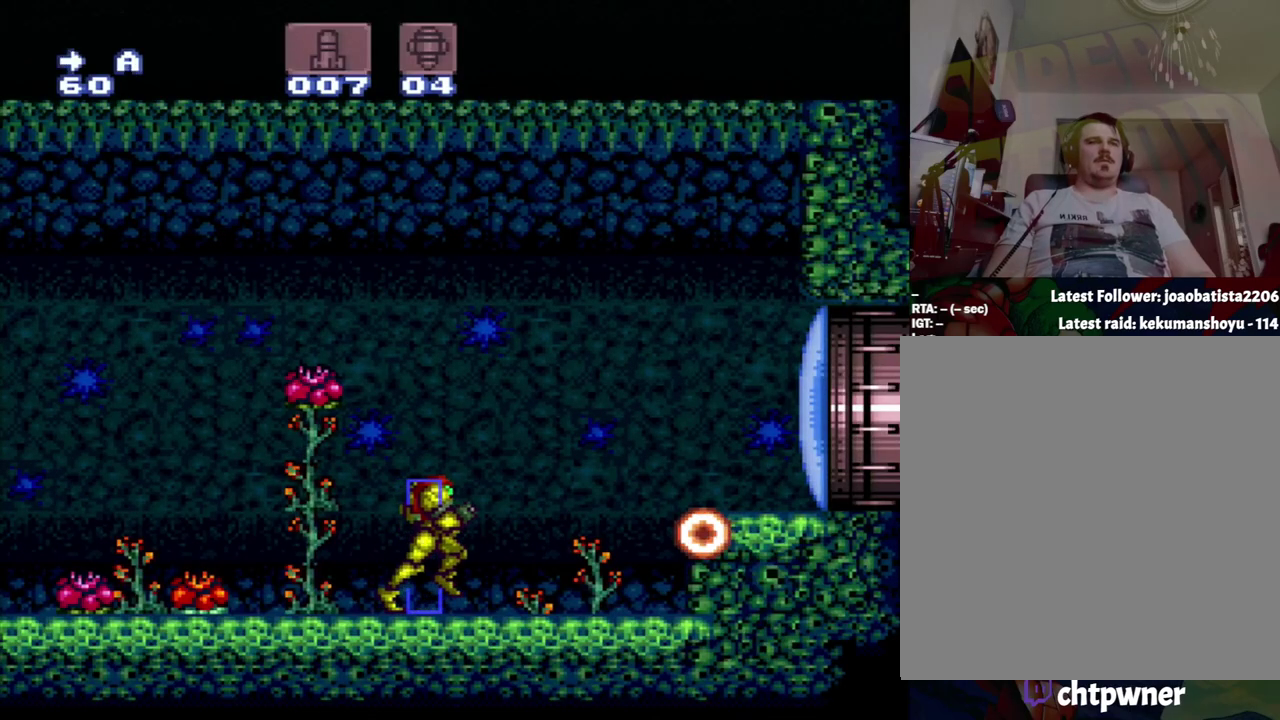
Gameplay with a controller (Nintendo layout); each line is a JSON object with the inputs held at the frame after it. "events" lists button and stick changes between this image and that frame as [ms after this image, input, new state], when the widget could be followed in between. Not read: L3 R3.
{"buttons": ["DPAD_LEFT"], "events": [[50, "DPAD_RIGHT", "down"], [150, "DPAD_RIGHT", "up"], [317, "A", "up"], [417, "DPAD_LEFT", "down"]]}
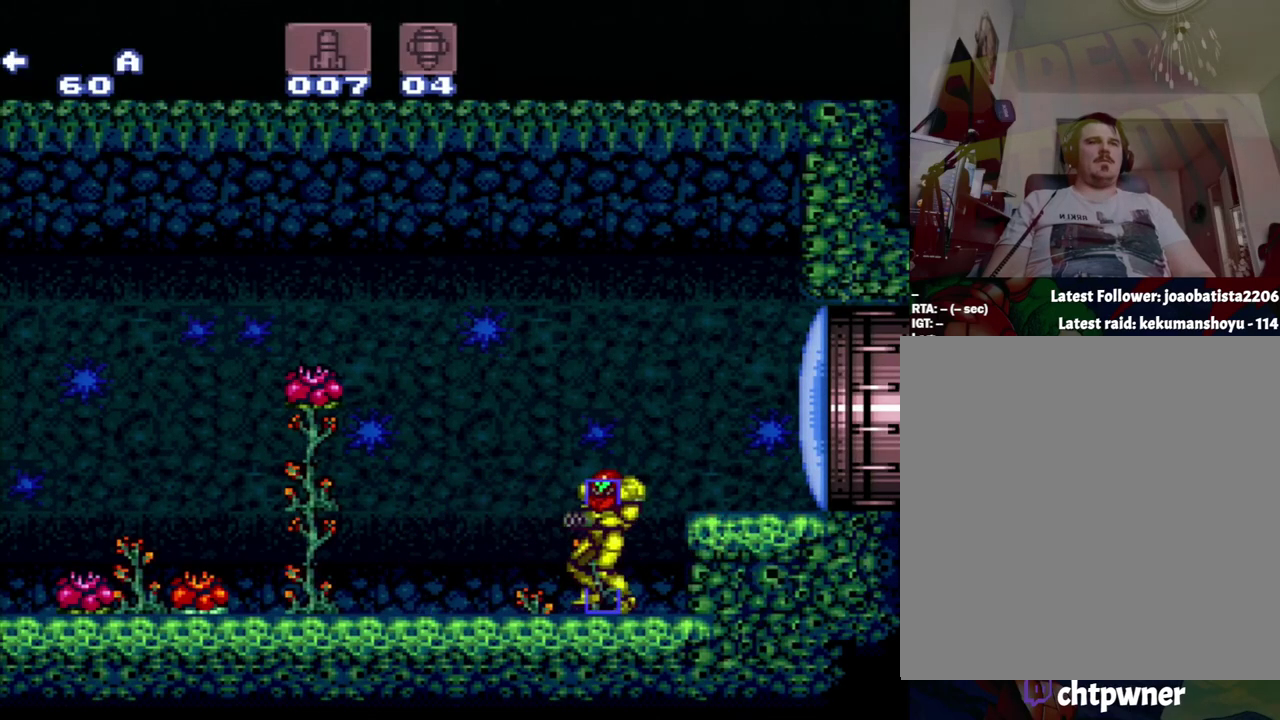
{"buttons": ["DPAD_LEFT"], "events": [[83, "A", "down"], [467, "A", "up"]]}
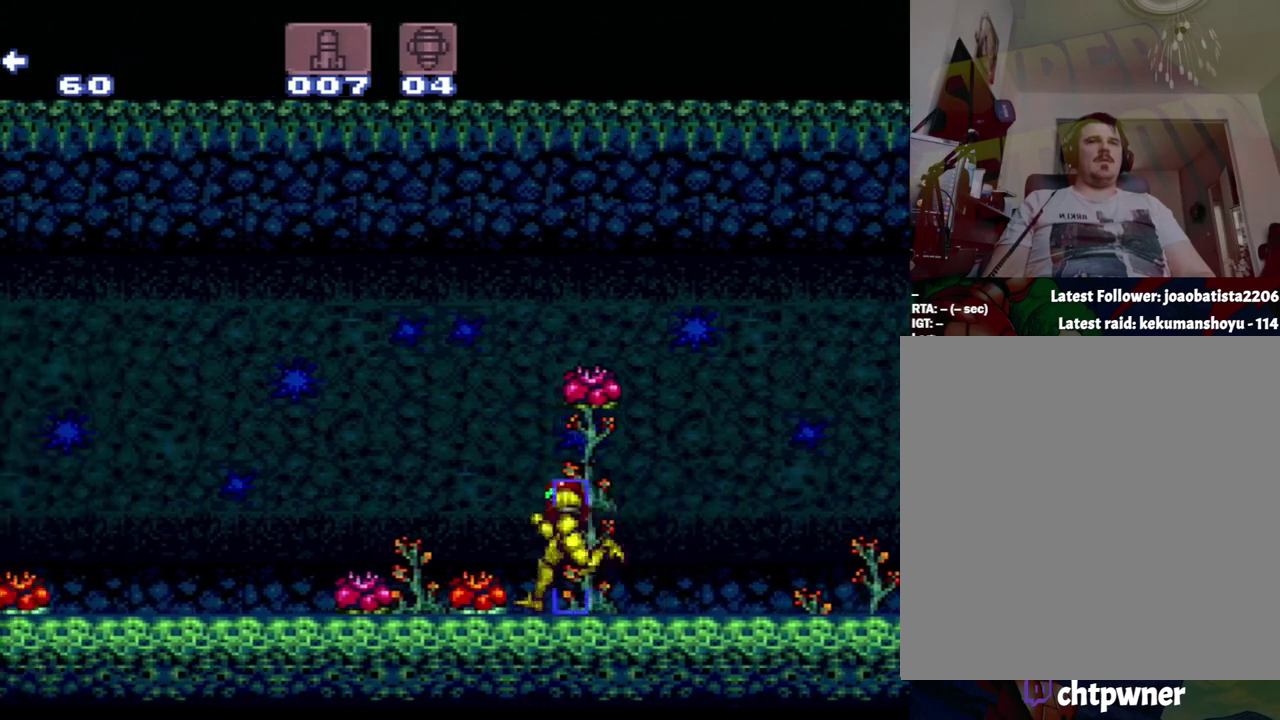
{"buttons": ["A", "DPAD_RIGHT"], "events": [[133, "DPAD_LEFT", "up"], [400, "A", "down"], [433, "DPAD_RIGHT", "down"]]}
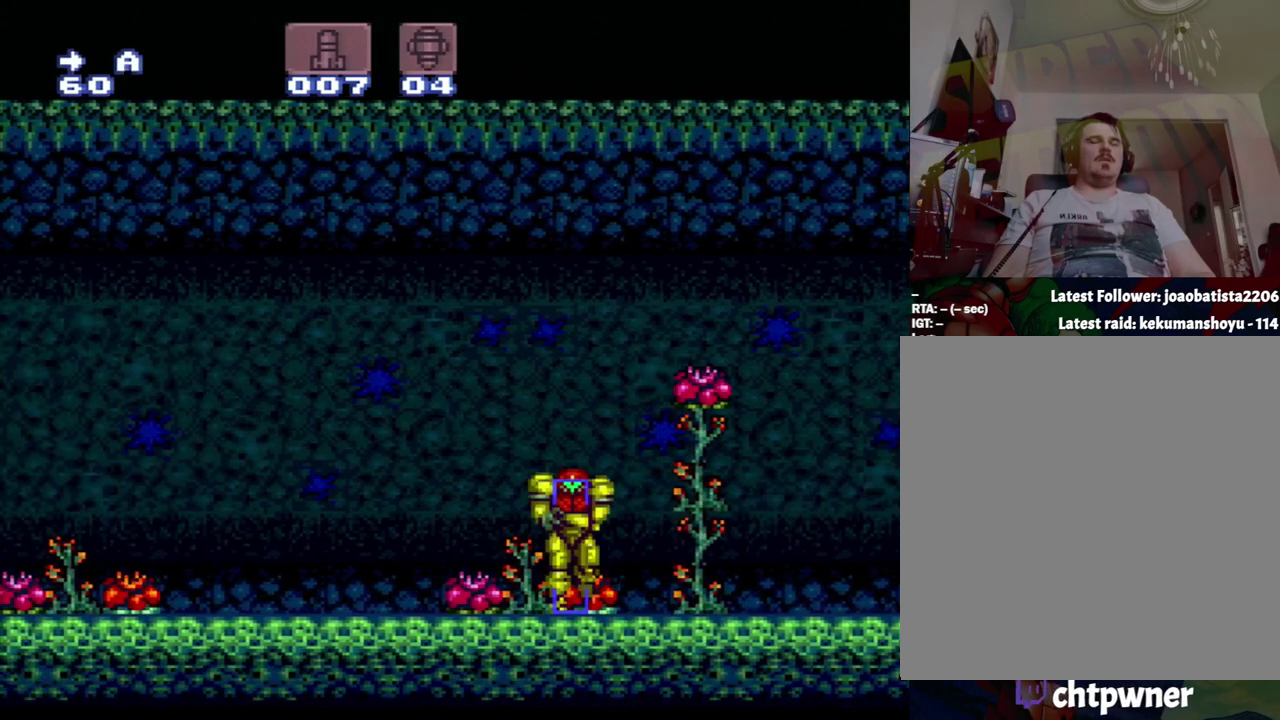
{"buttons": ["A", "DPAD_RIGHT"], "events": []}
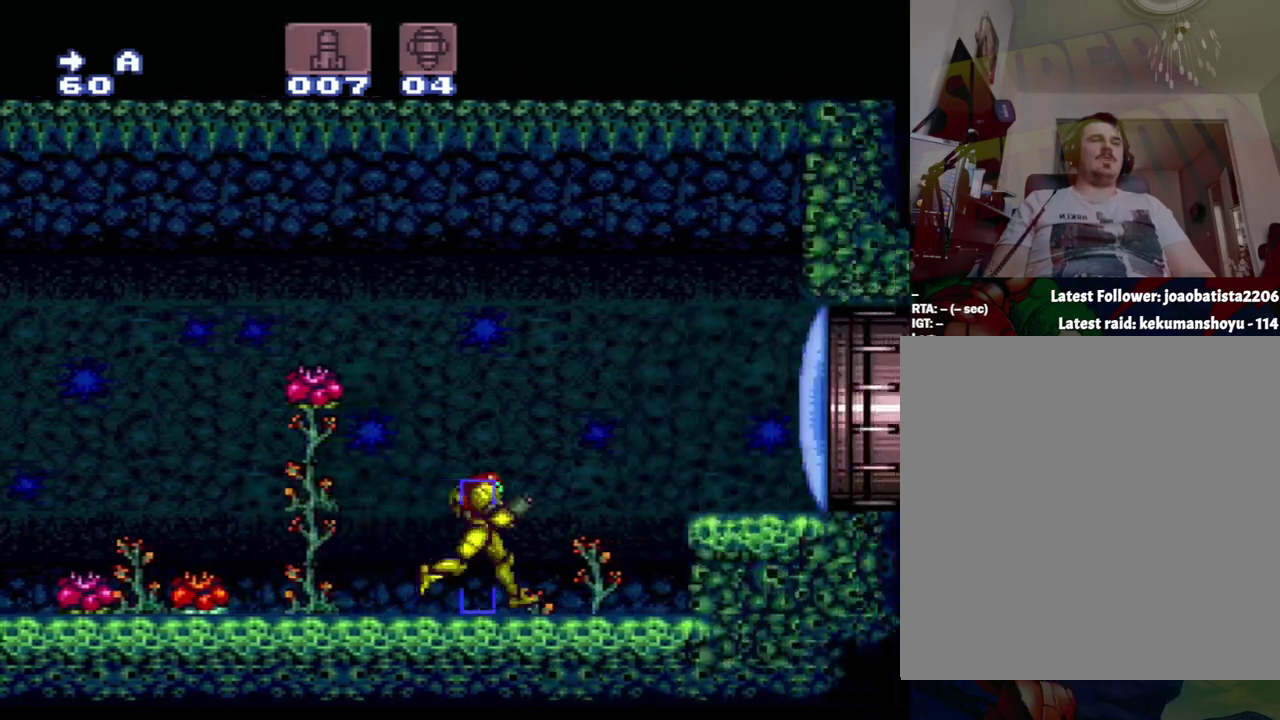
{"buttons": ["Y"], "events": [[217, "A", "up"], [217, "DPAD_RIGHT", "up"], [283, "Y", "down"]]}
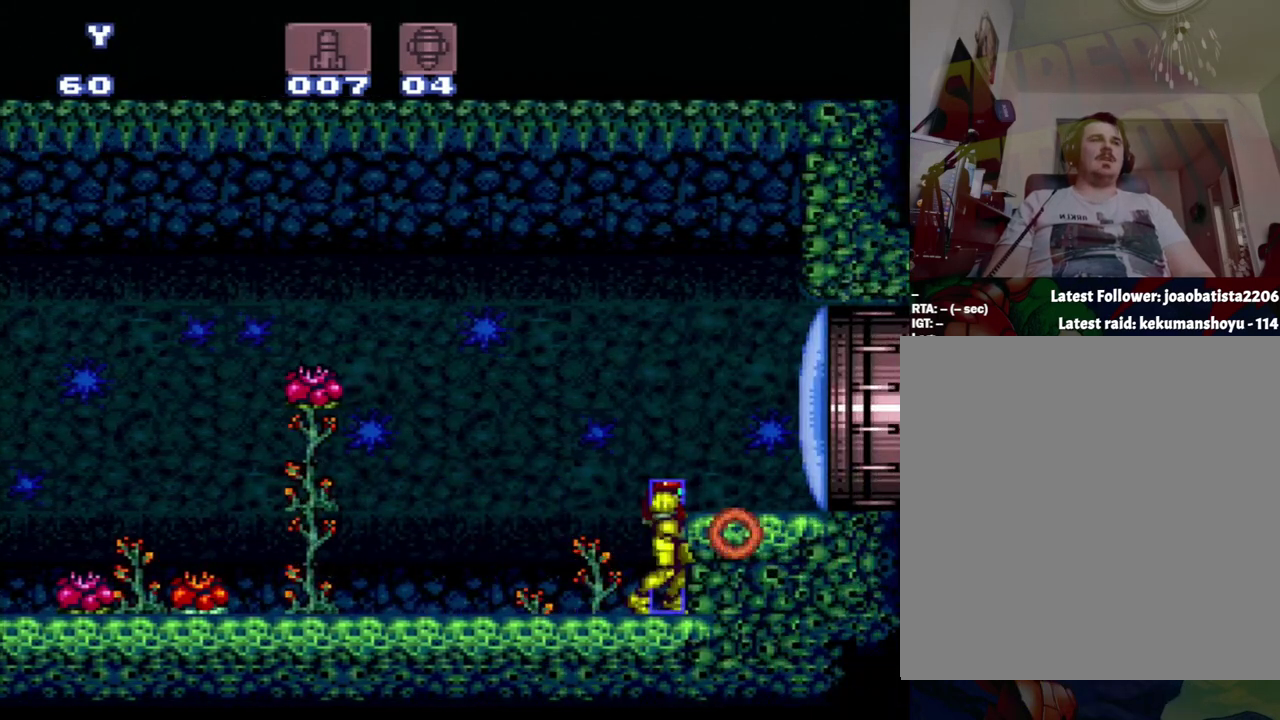
{"buttons": ["A", "DPAD_LEFT"], "events": [[250, "Y", "up"], [283, "A", "down"], [317, "DPAD_LEFT", "down"]]}
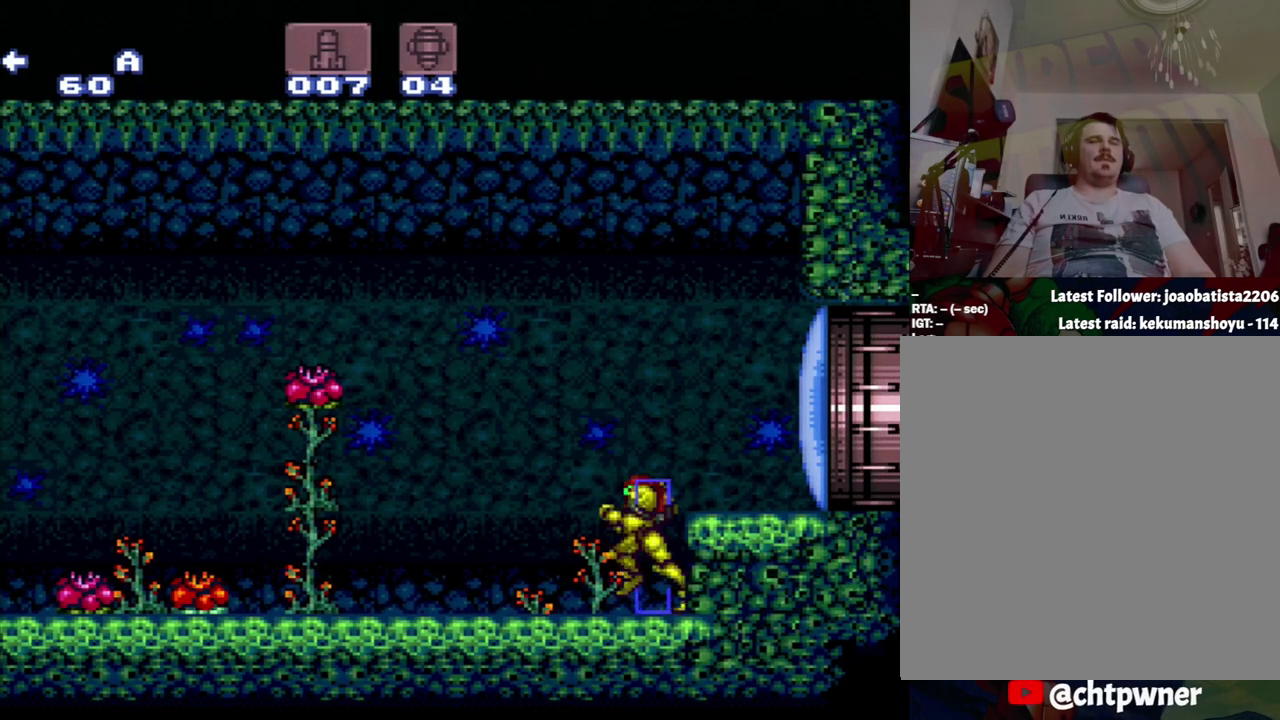
{"buttons": ["A", "DPAD_LEFT"], "events": []}
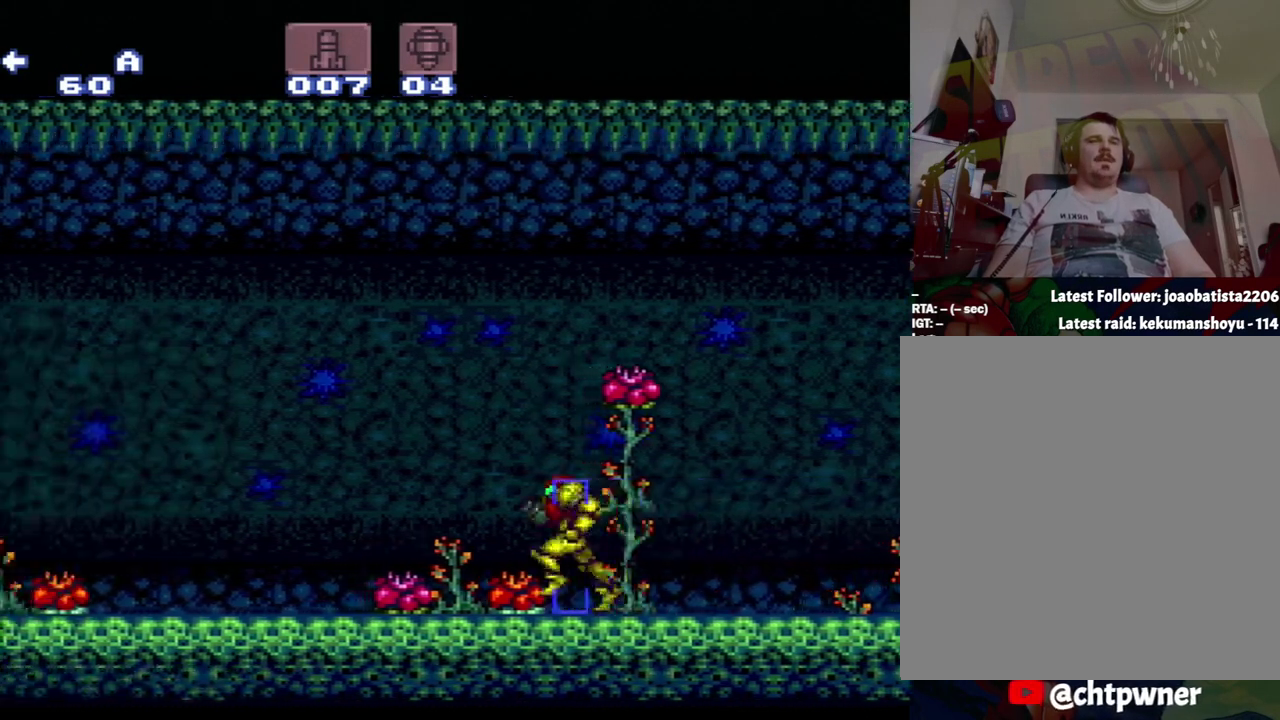
{"buttons": ["A"], "events": [[433, "DPAD_LEFT", "up"]]}
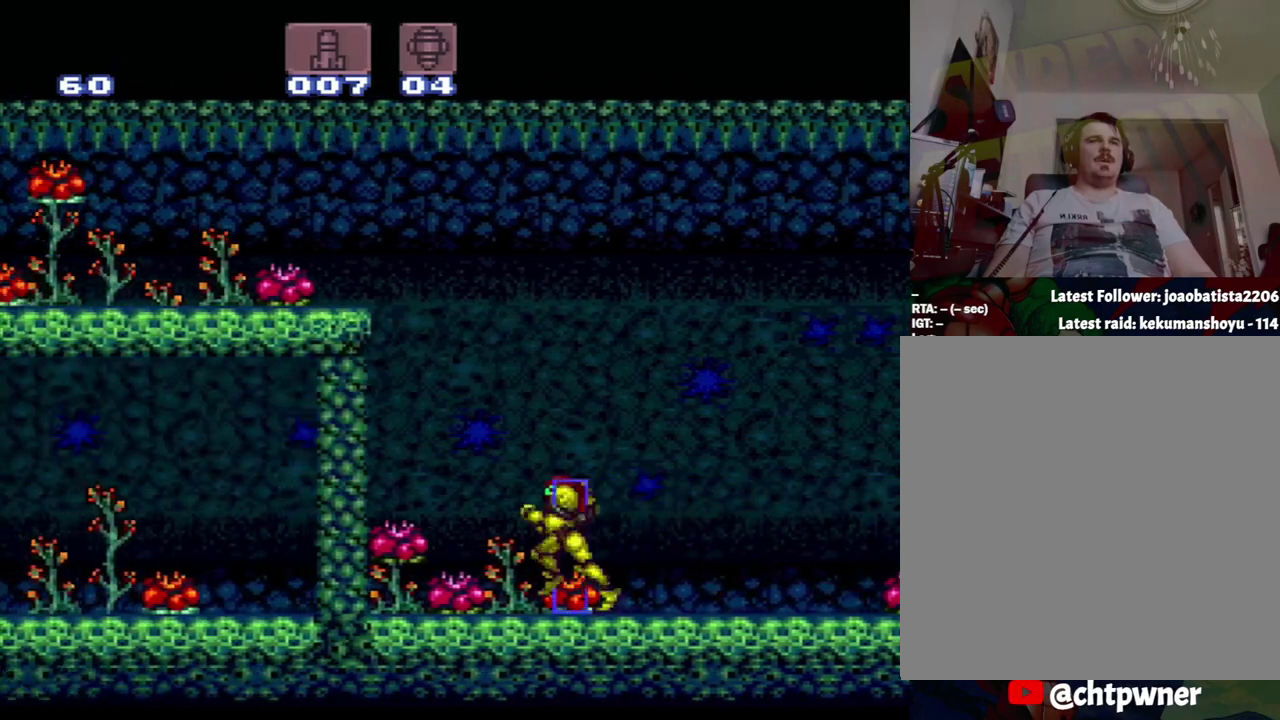
{"buttons": ["A", "DPAD_RIGHT"], "events": [[117, "A", "up"], [117, "DPAD_RIGHT", "down"], [217, "A", "down"]]}
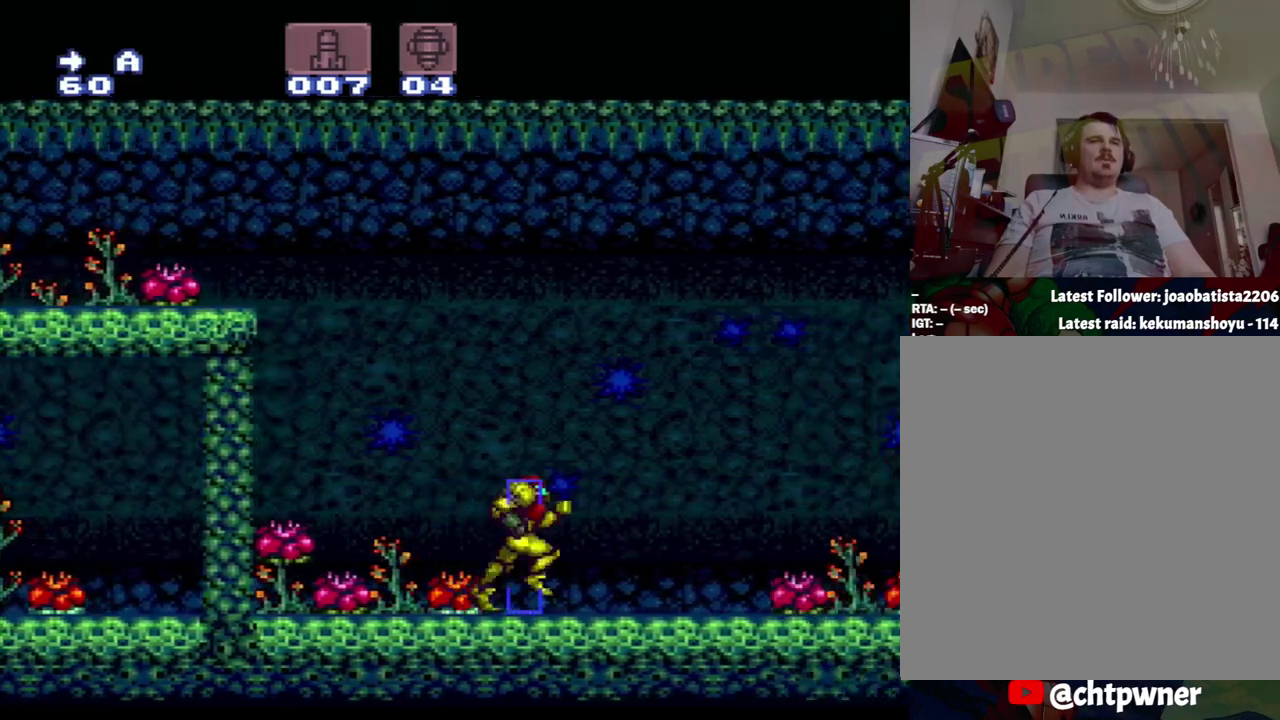
{"buttons": ["A", "DPAD_RIGHT"], "events": [[150, "Y", "down"], [250, "Y", "up"]]}
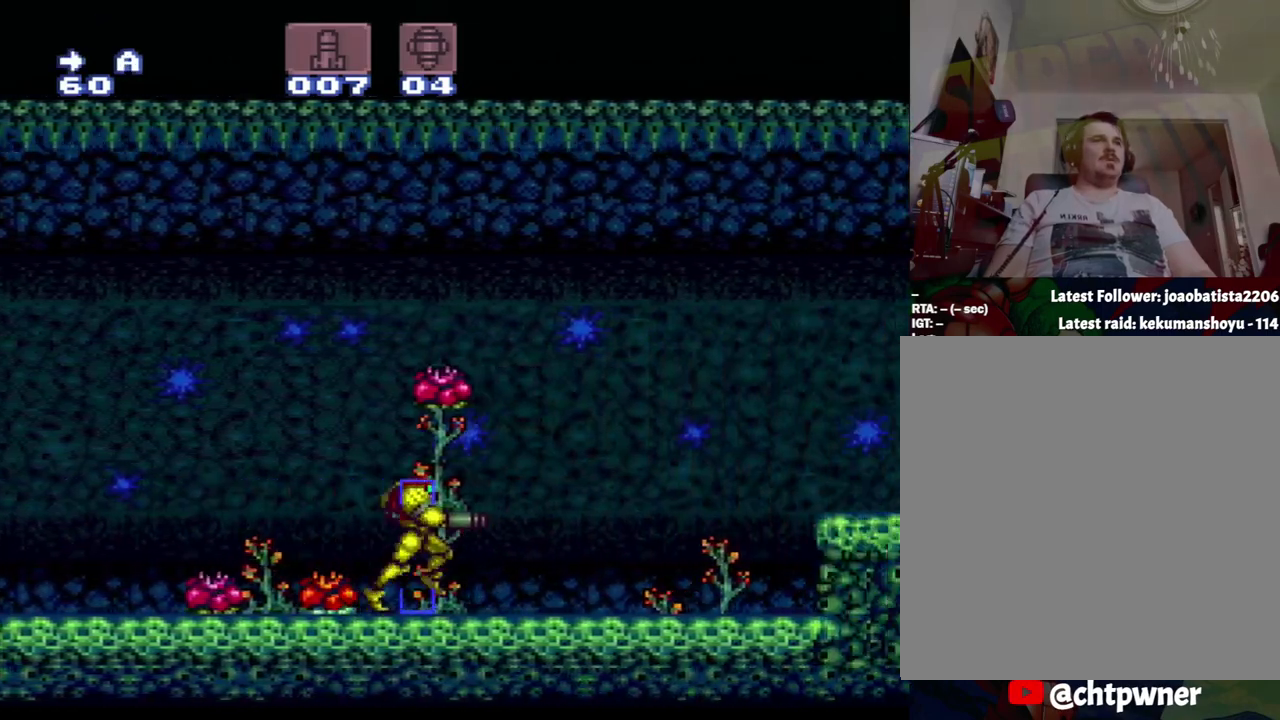
{"buttons": ["A", "DPAD_RIGHT"], "events": []}
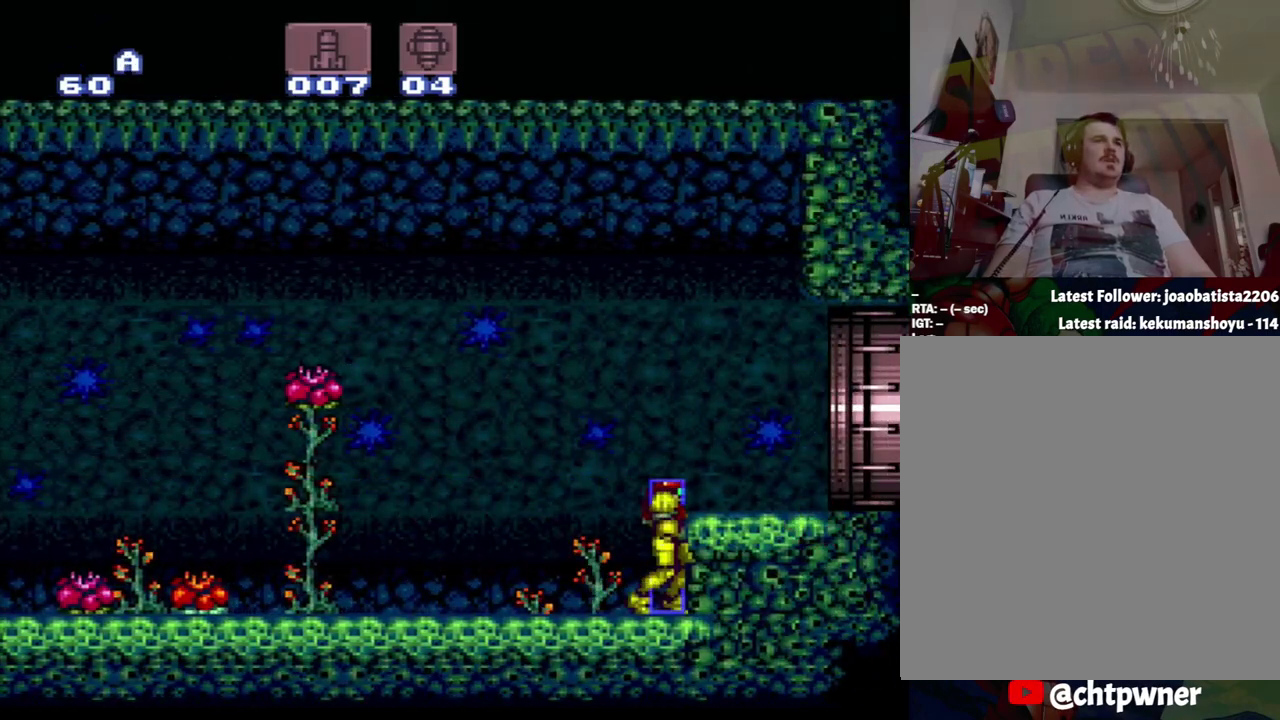
{"buttons": [], "events": [[67, "DPAD_RIGHT", "up"], [483, "A", "up"]]}
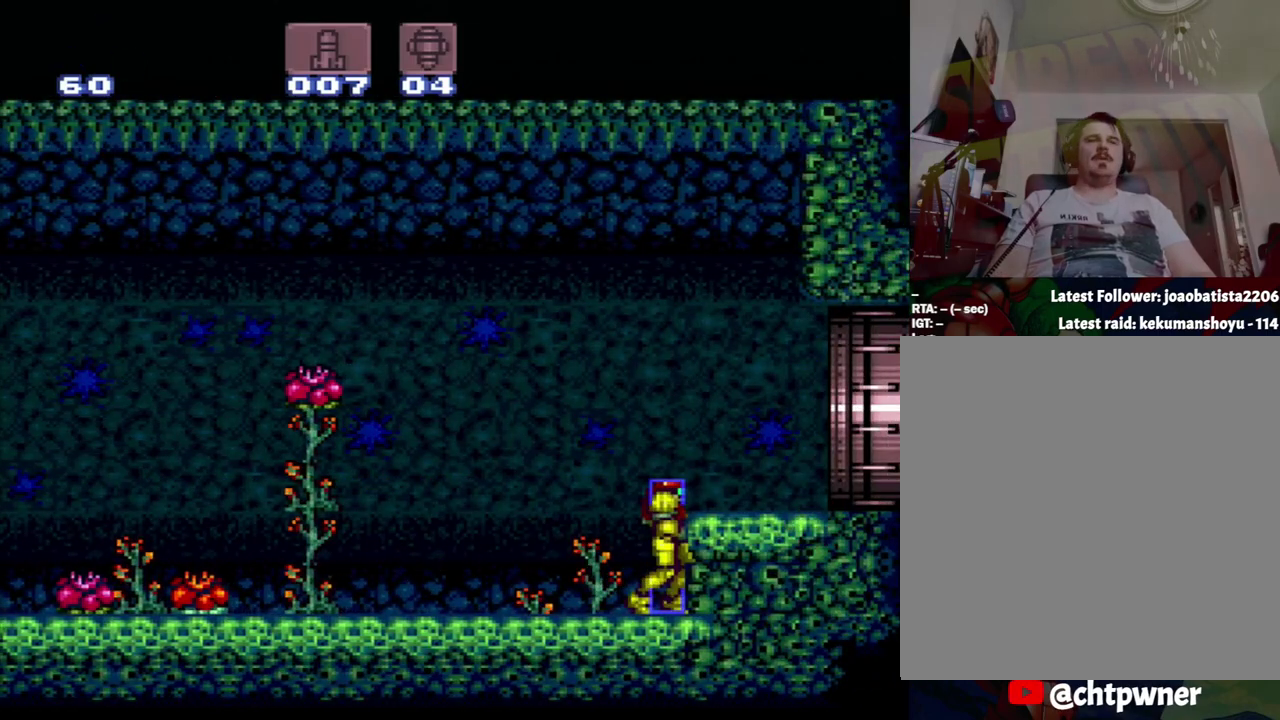
{"buttons": [], "events": []}
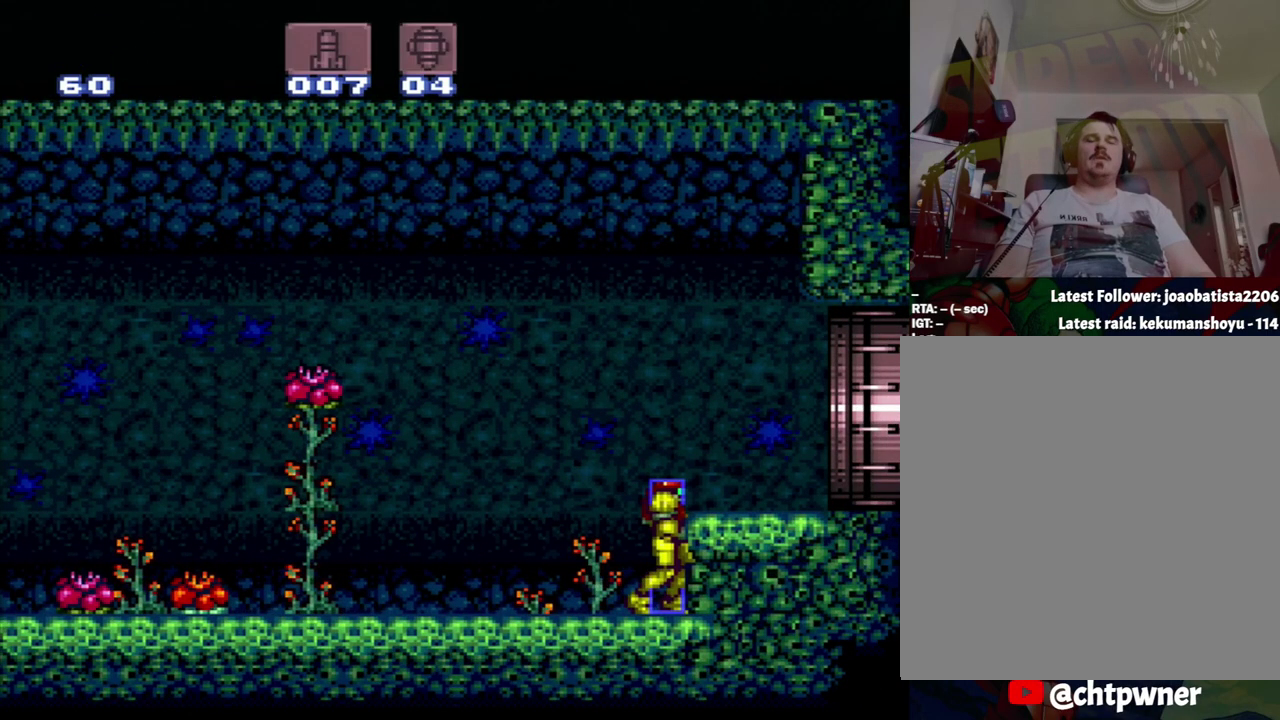
{"buttons": [], "events": []}
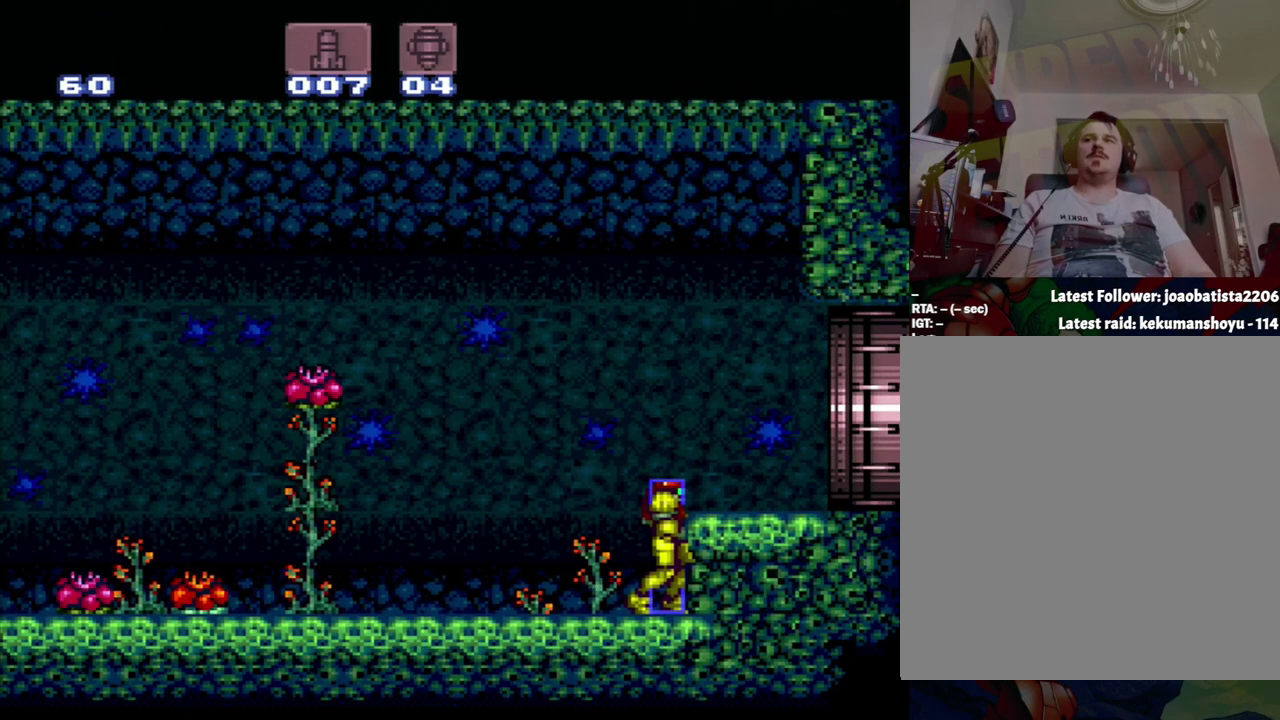
{"buttons": ["A", "DPAD_LEFT"], "events": [[367, "A", "down"], [433, "DPAD_LEFT", "down"]]}
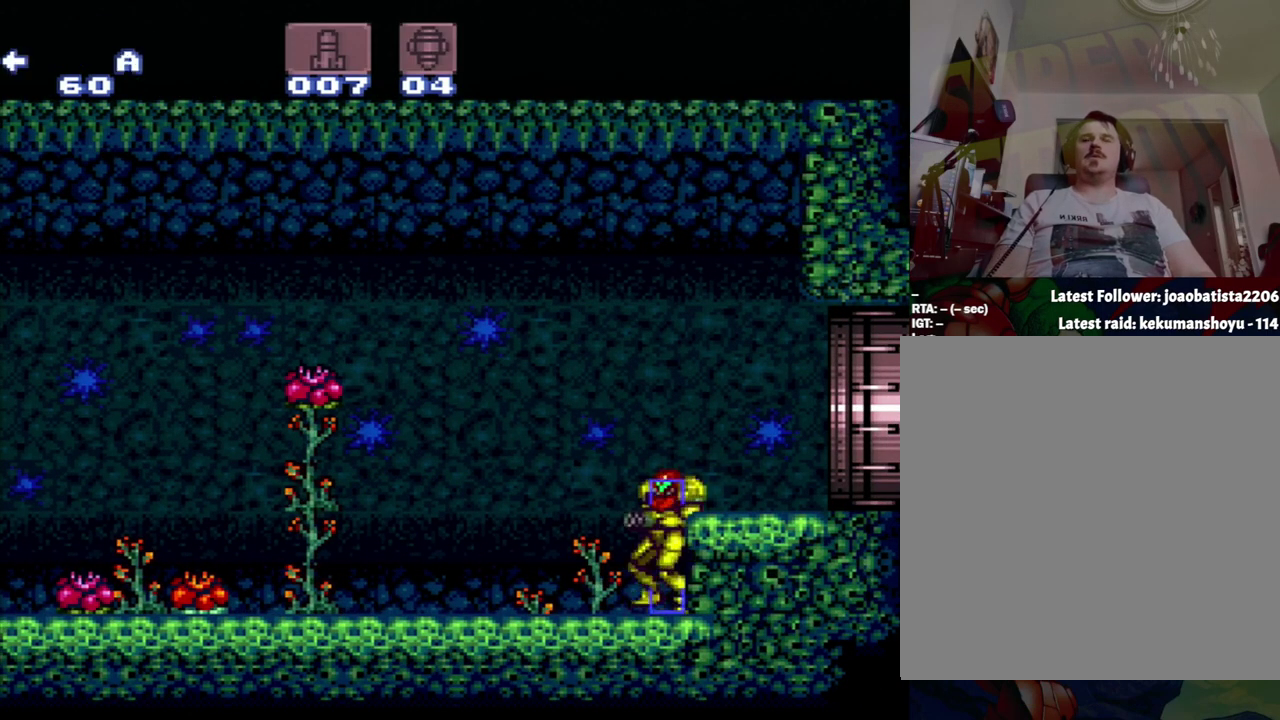
{"buttons": ["A", "DPAD_RIGHT"], "events": [[433, "DPAD_LEFT", "up"], [500, "DPAD_RIGHT", "down"]]}
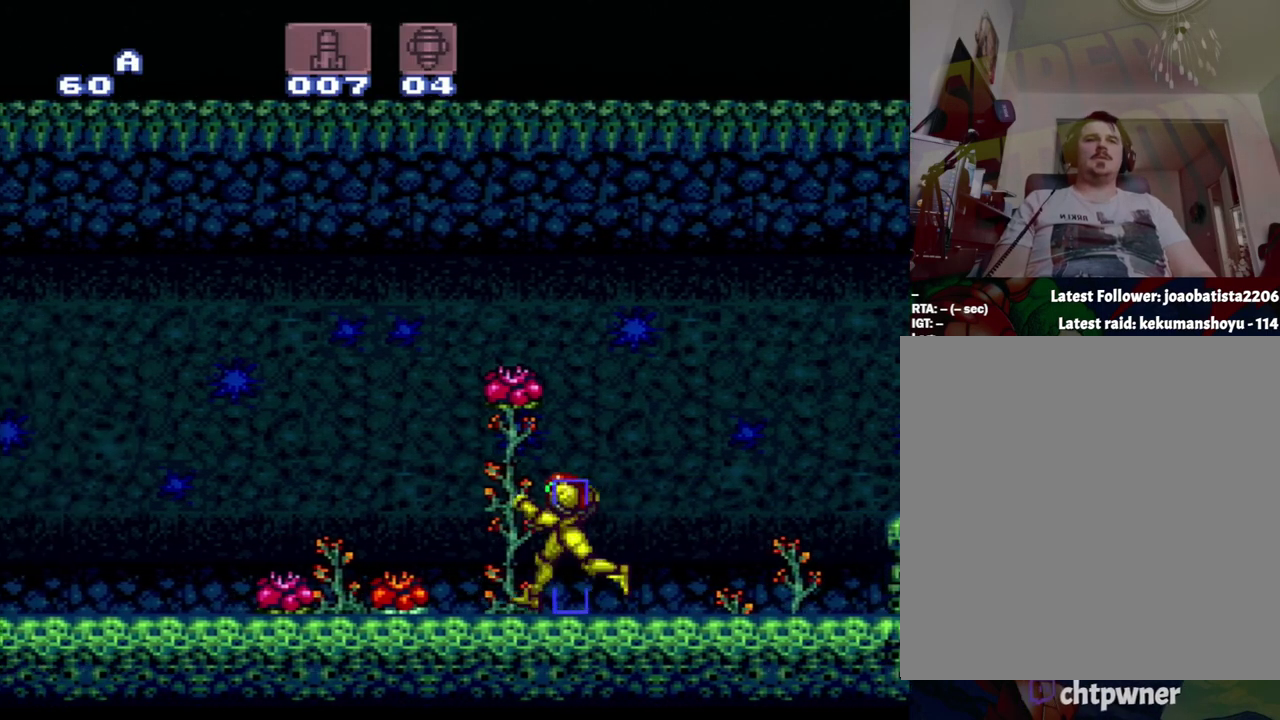
{"buttons": ["A", "B", "DPAD_RIGHT"], "events": [[467, "B", "down"]]}
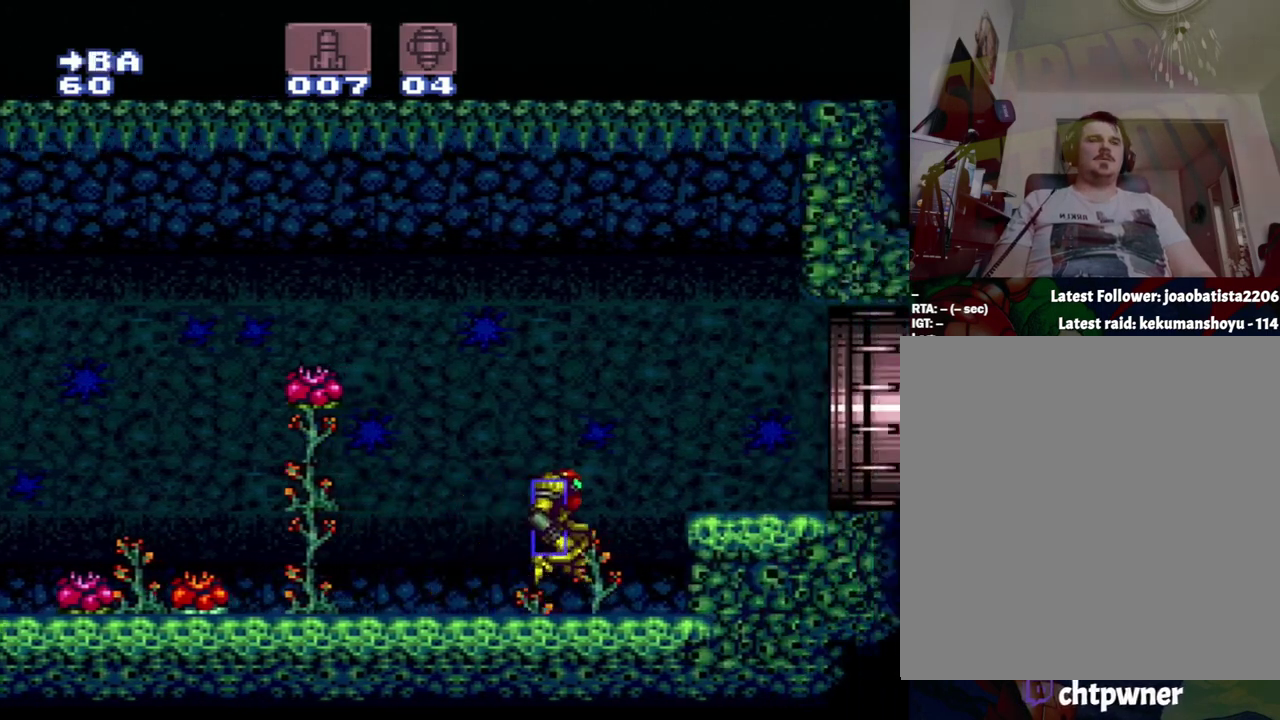
{"buttons": ["A", "DPAD_RIGHT"], "events": [[200, "B", "up"]]}
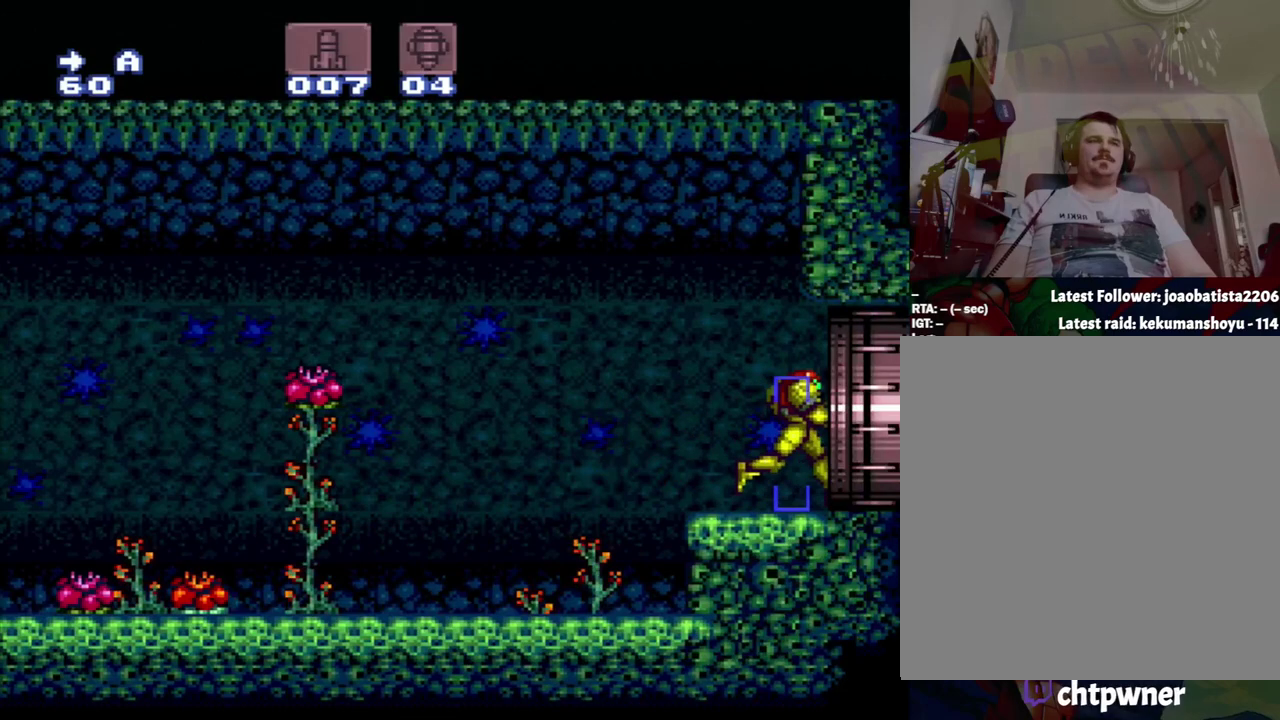
{"buttons": ["A"], "events": [[500, "DPAD_RIGHT", "up"]]}
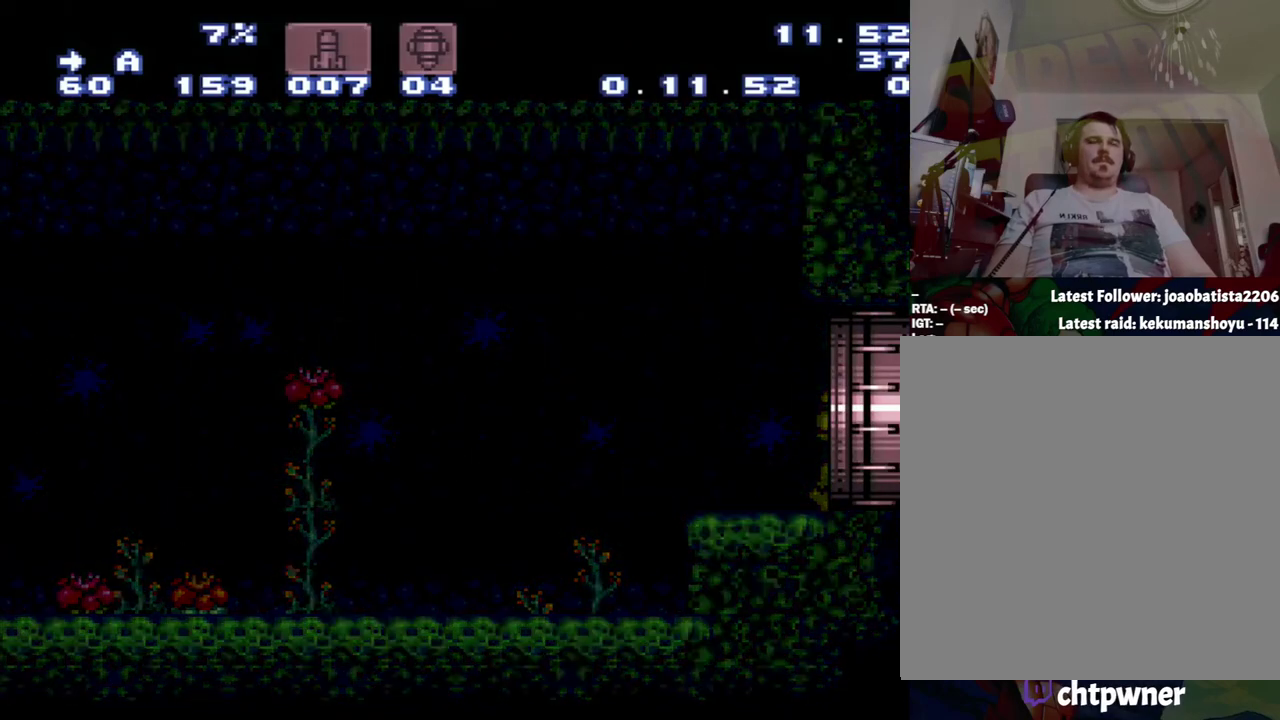
{"buttons": ["A"], "events": []}
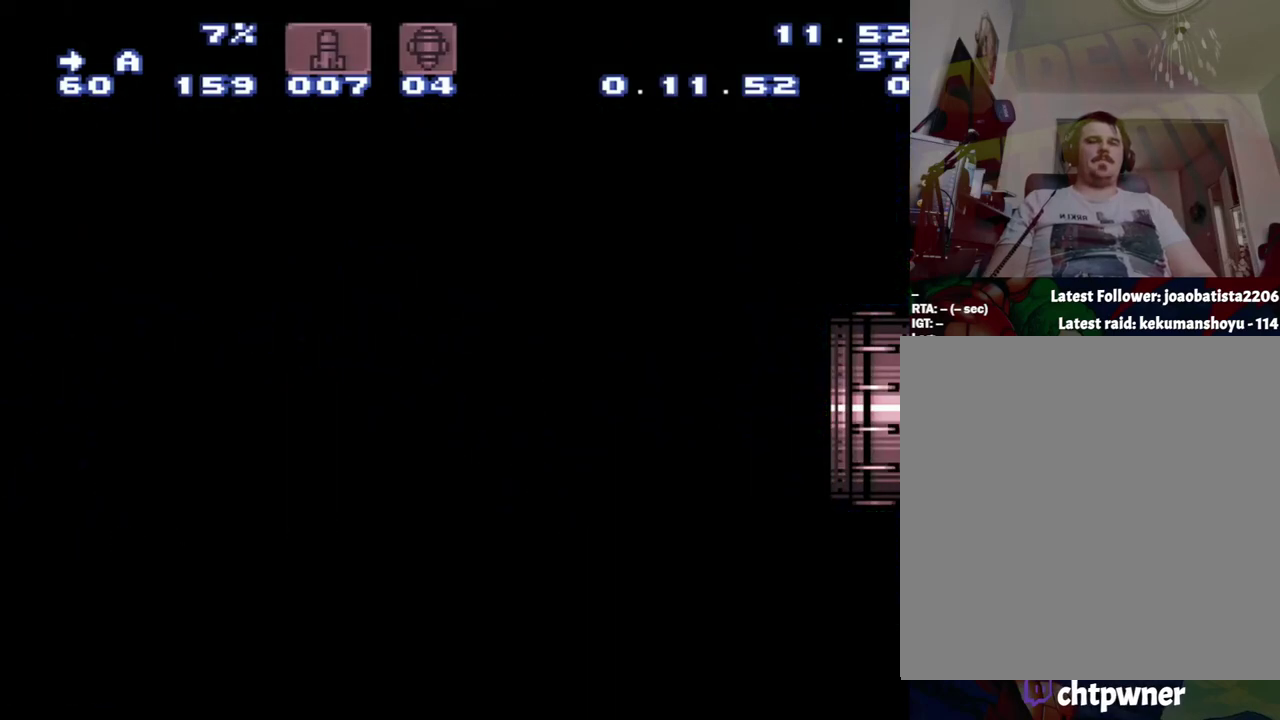
{"buttons": ["A"], "events": []}
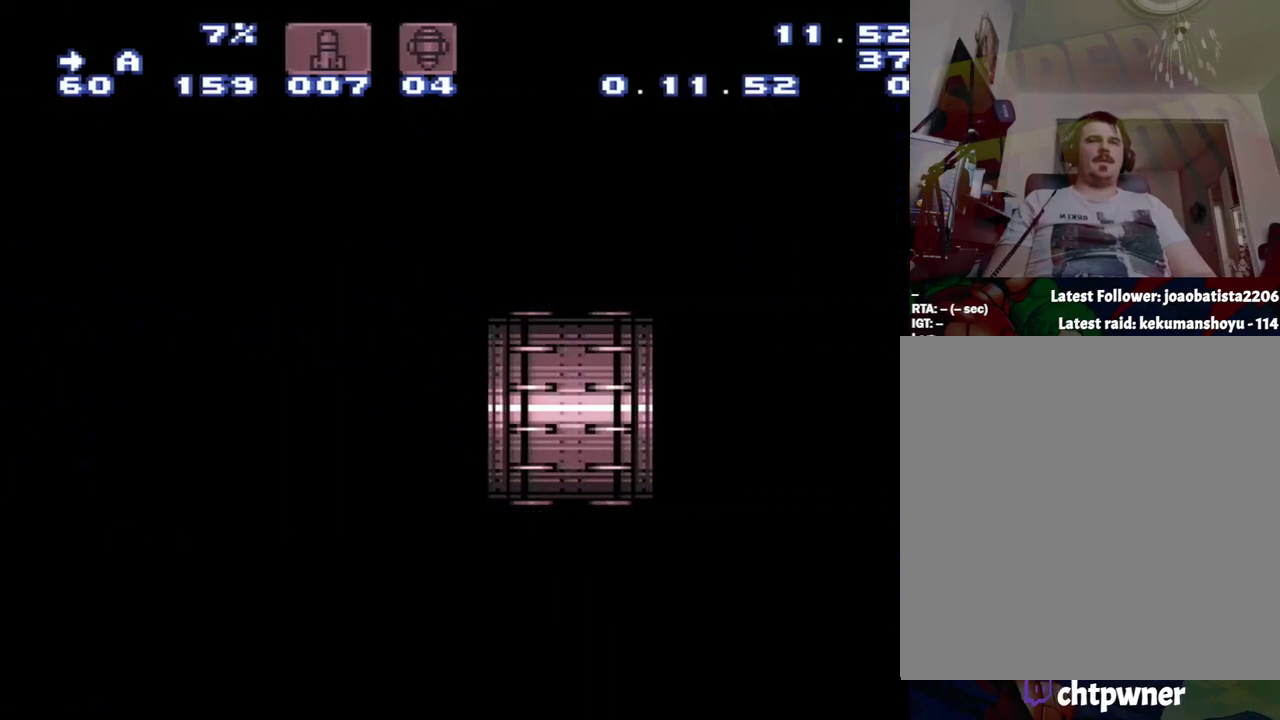
{"buttons": ["A"], "events": []}
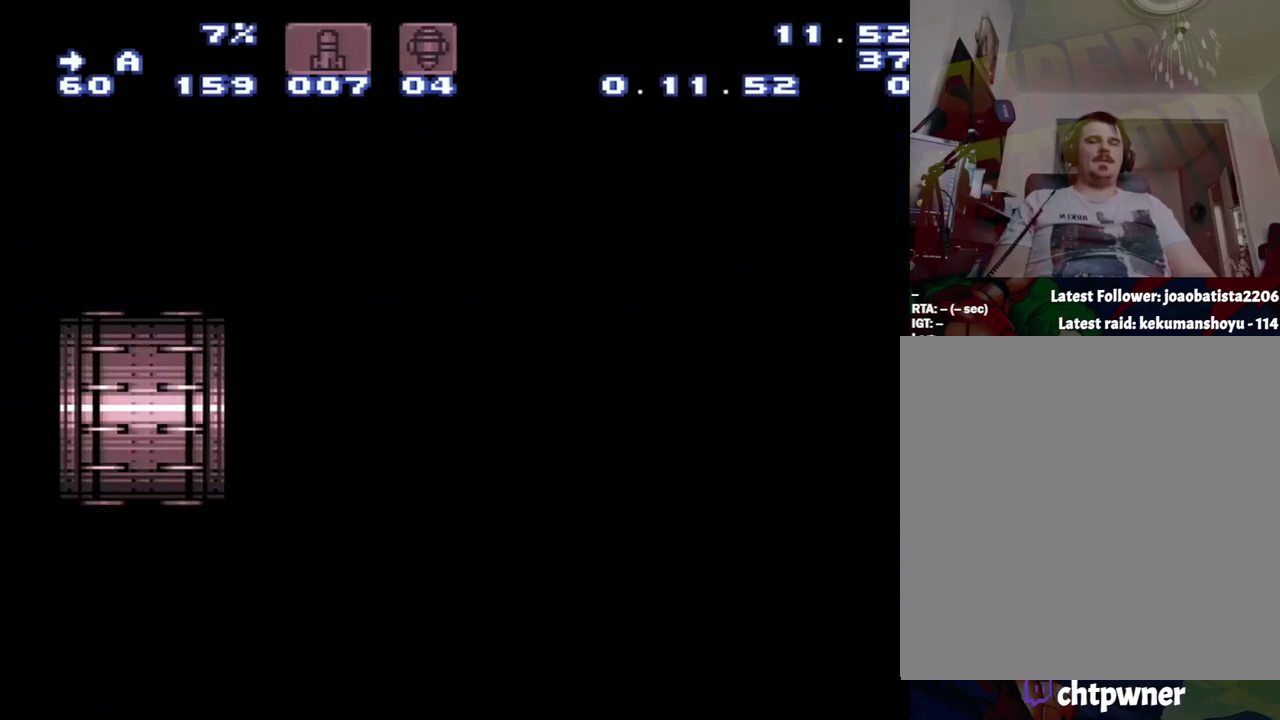
{"buttons": ["A"], "events": []}
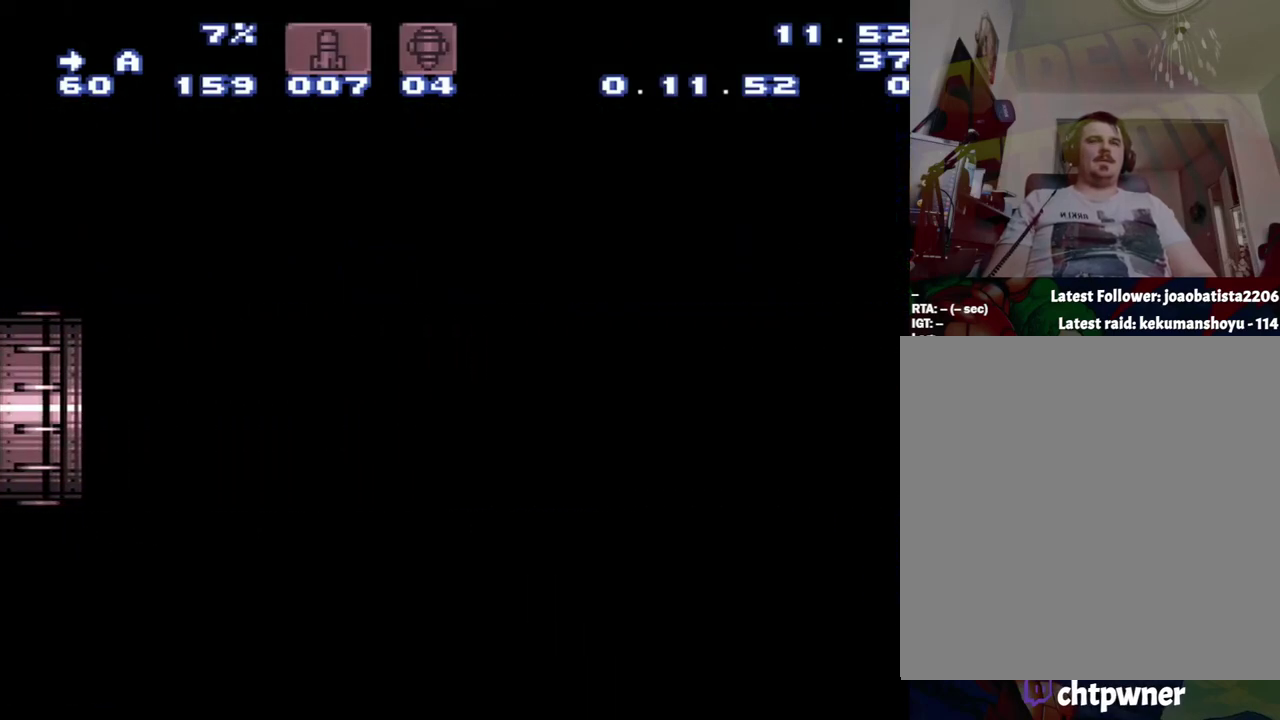
{"buttons": ["A"], "events": []}
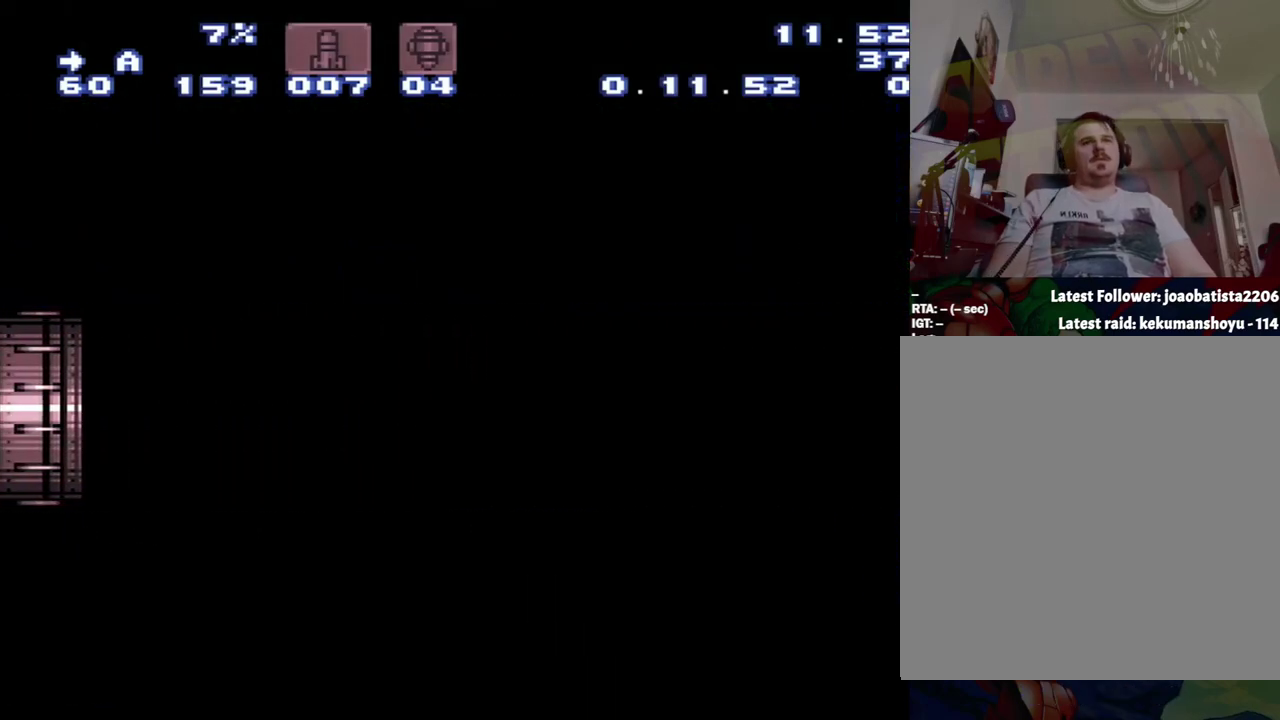
{"buttons": ["A"], "events": []}
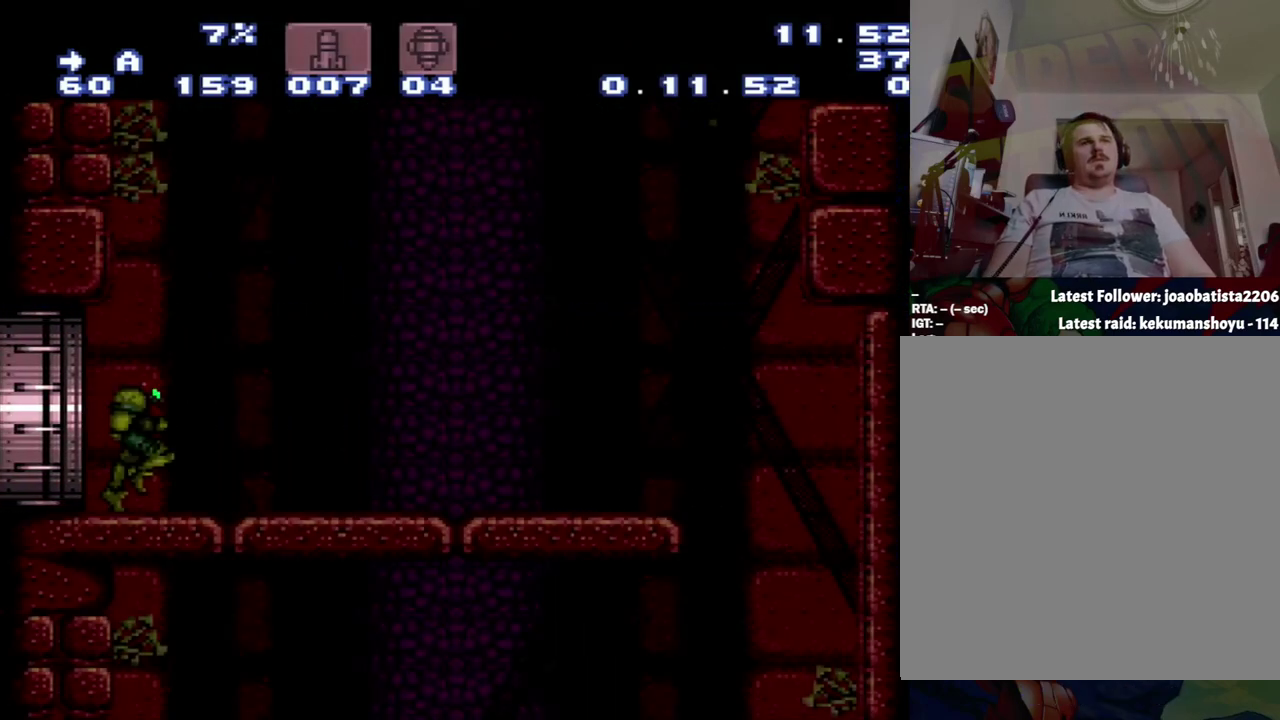
{"buttons": ["A", "DPAD_RIGHT"], "events": [[300, "DPAD_RIGHT", "down"]]}
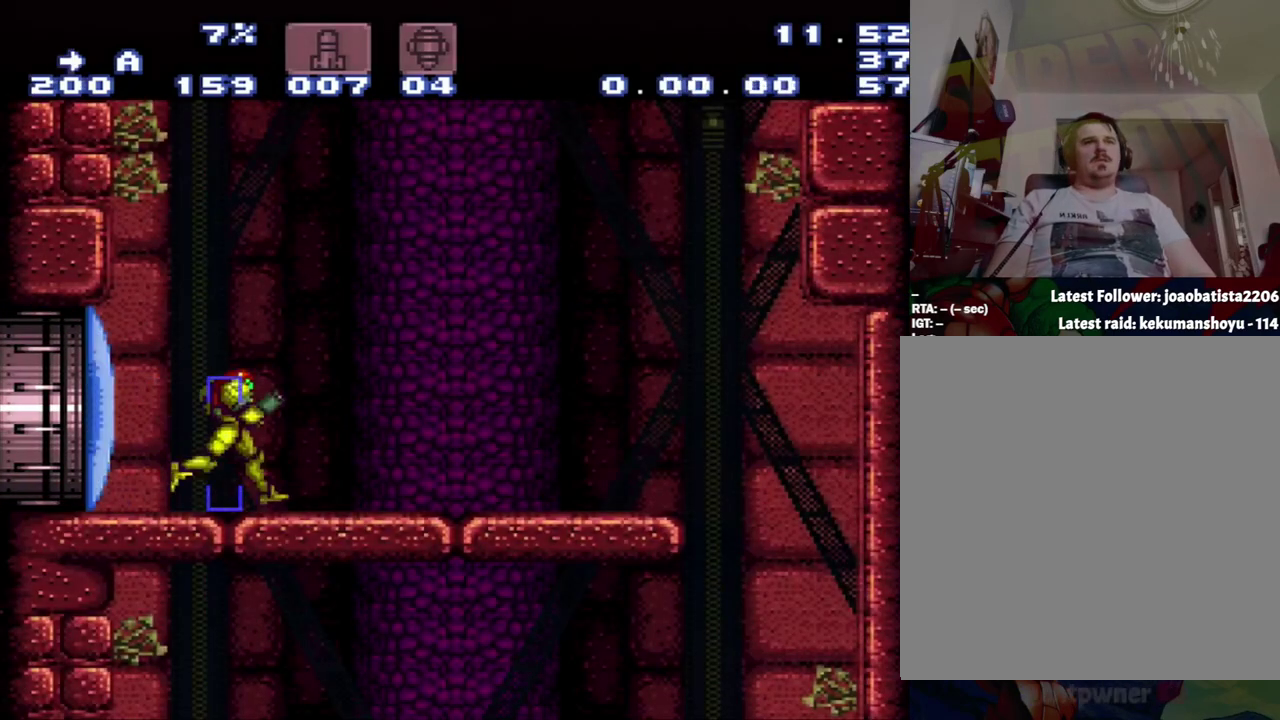
{"buttons": ["DPAD_DOWN"], "events": [[33, "DPAD_RIGHT", "up"], [67, "A", "up"], [333, "DPAD_DOWN", "down"]]}